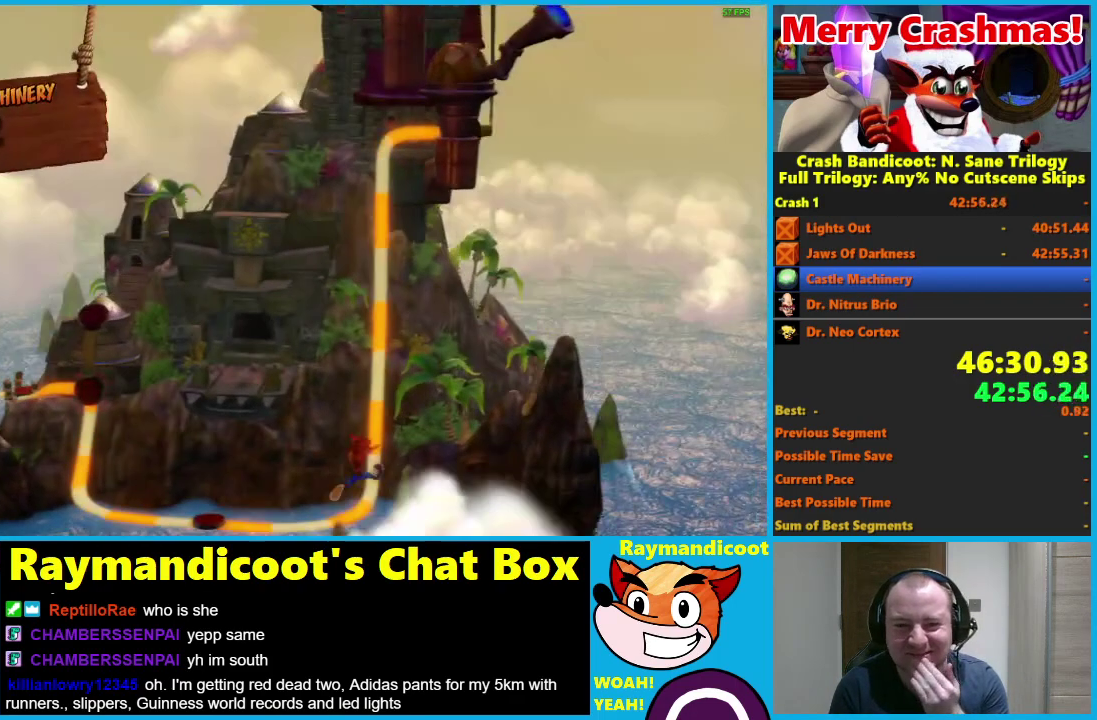
Gameplay with a controller (Xbox layout); each line is a JSON object with the inputs held at the frame after it. "events" lists button and stick changes between this image and that frame as [ms after this image, input, new state], when the widget could be followed in between.
{"buttons": ["A"], "left_stick": "center", "right_stick": "center"}
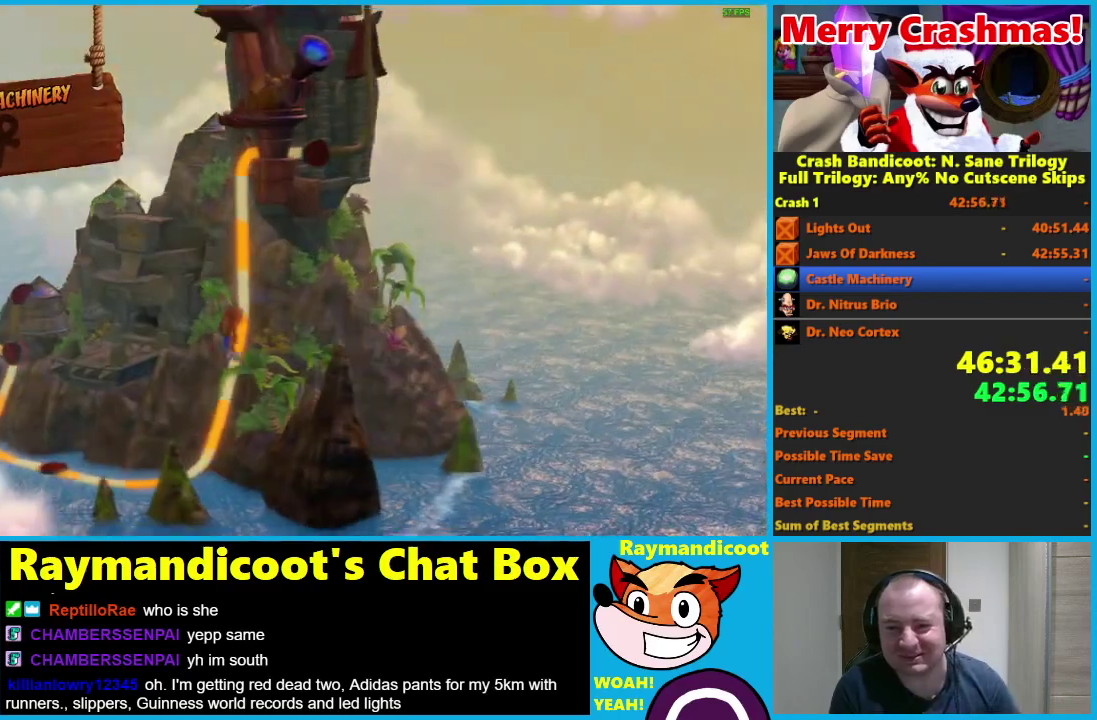
{"buttons": ["A"], "left_stick": "center", "right_stick": "center", "events": [[100, "A", "up"], [150, "A", "down"], [250, "A", "up"], [317, "A", "down"], [383, "A", "up"], [450, "A", "down"]]}
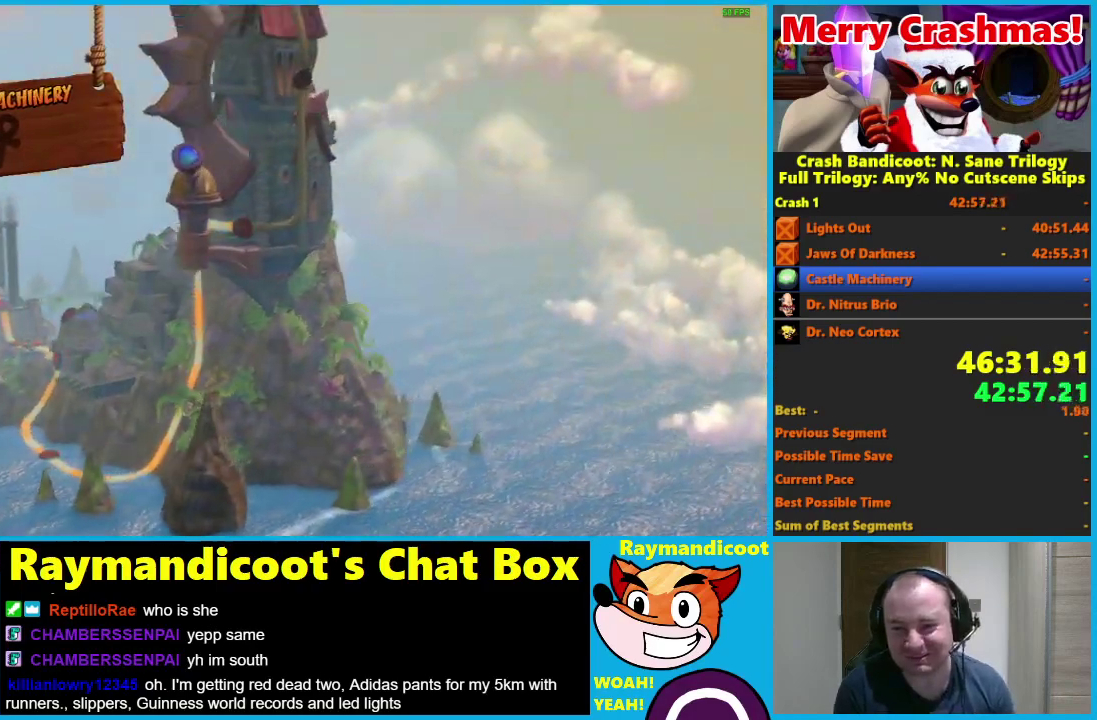
{"buttons": [], "left_stick": "center", "right_stick": "center", "events": [[33, "A", "up"], [100, "A", "down"], [183, "A", "up"], [233, "A", "down"], [450, "A", "up"]]}
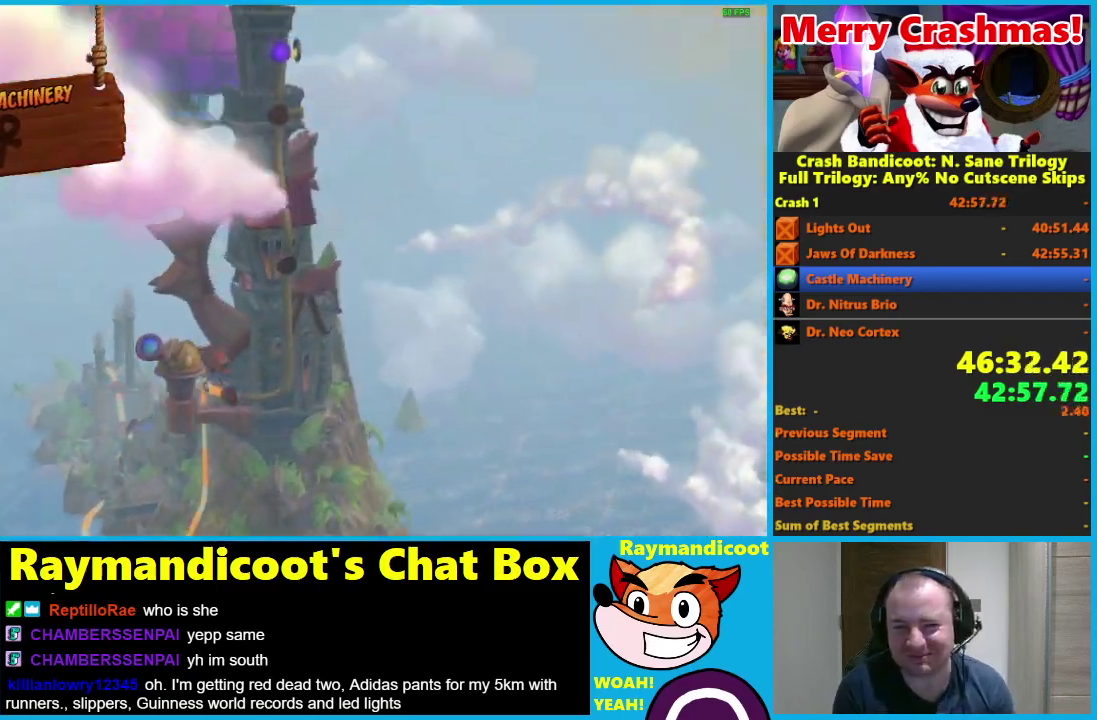
{"buttons": [], "left_stick": "center", "right_stick": "center", "events": [[17, "A", "down"], [100, "A", "up"], [150, "A", "down"], [233, "A", "up"], [283, "A", "down"], [367, "A", "up"]]}
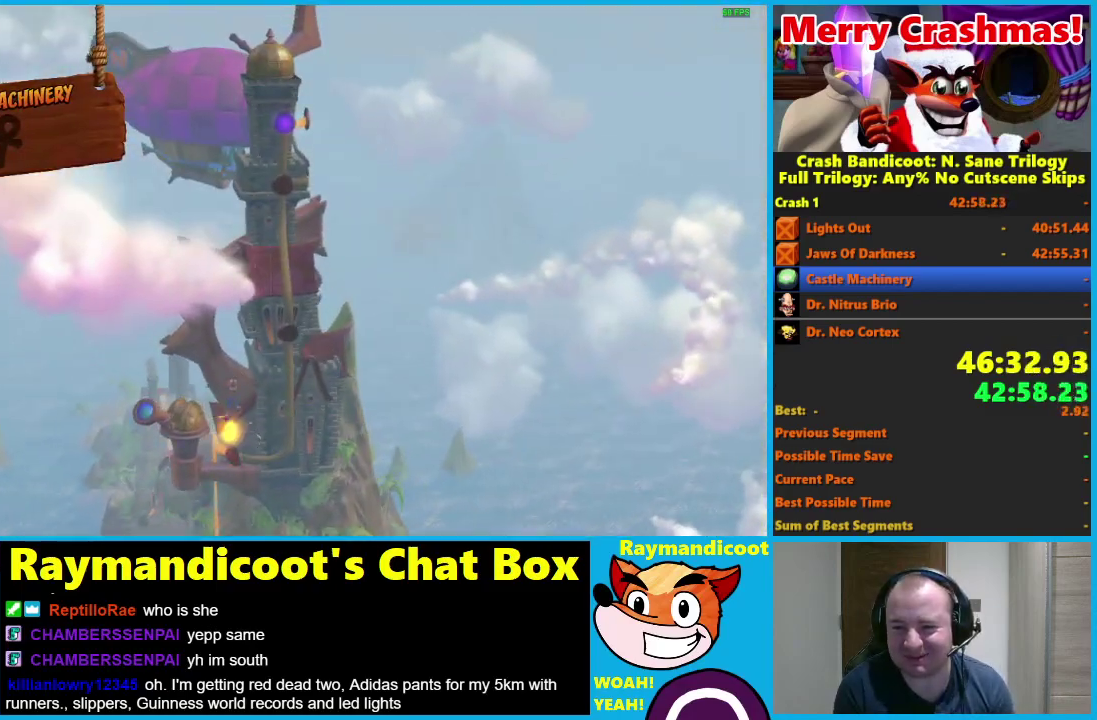
{"buttons": [], "left_stick": "center", "right_stick": "center", "events": []}
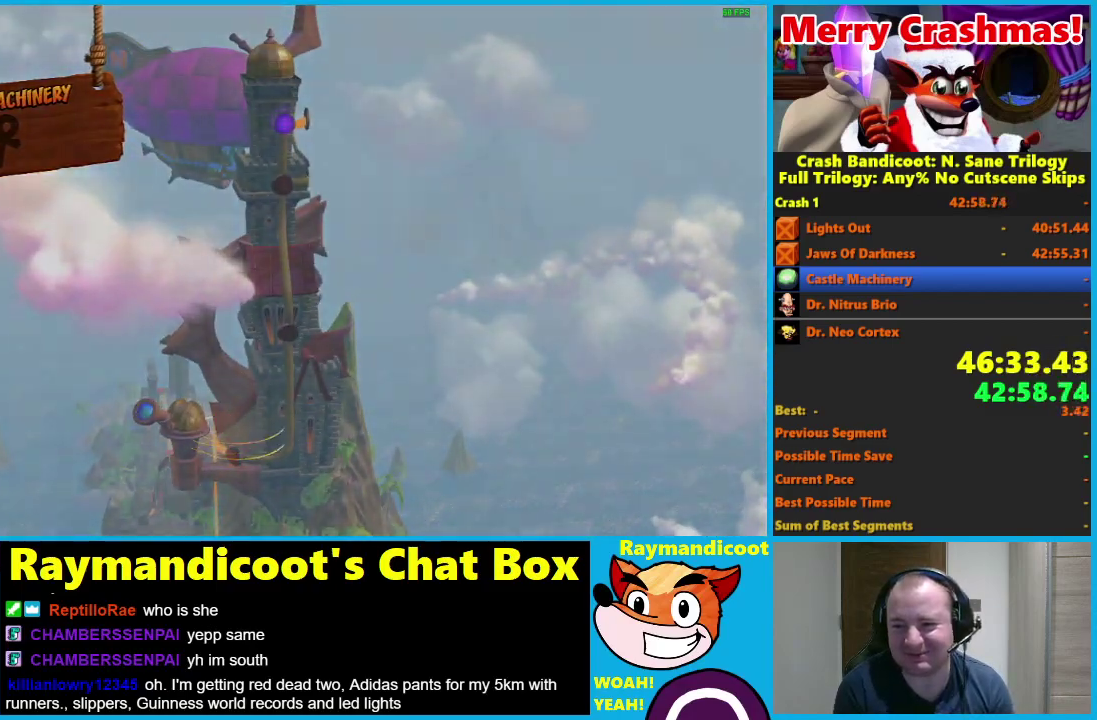
{"buttons": [], "left_stick": "center", "right_stick": "center", "events": []}
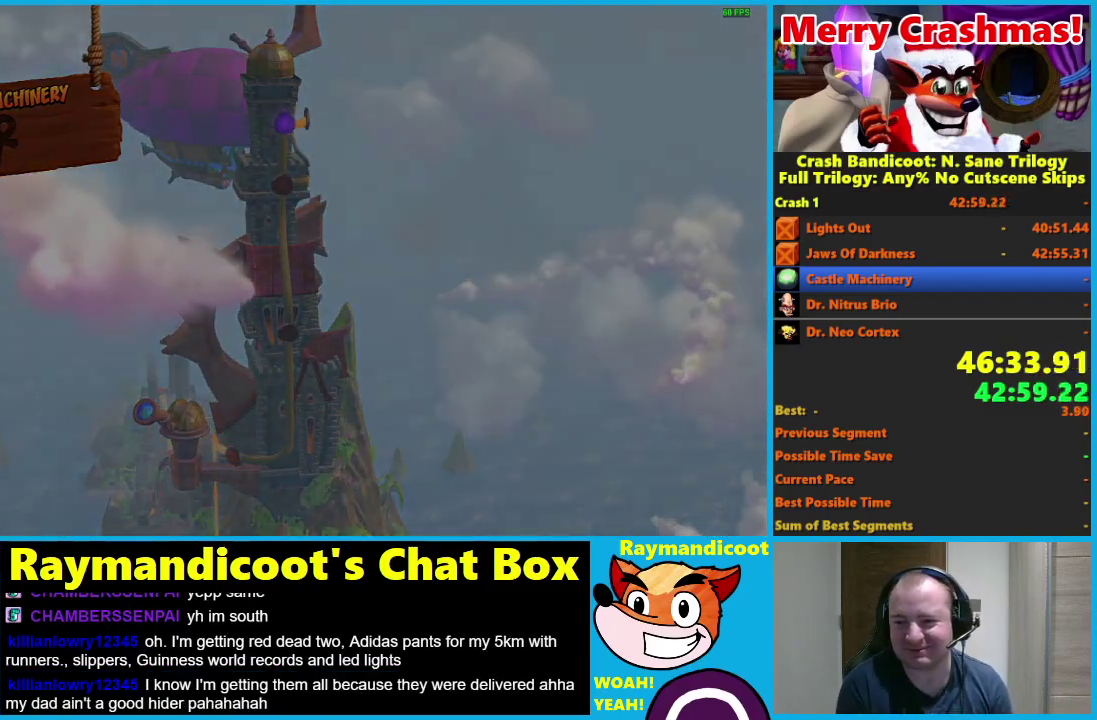
{"buttons": [], "left_stick": "center", "right_stick": "center", "events": []}
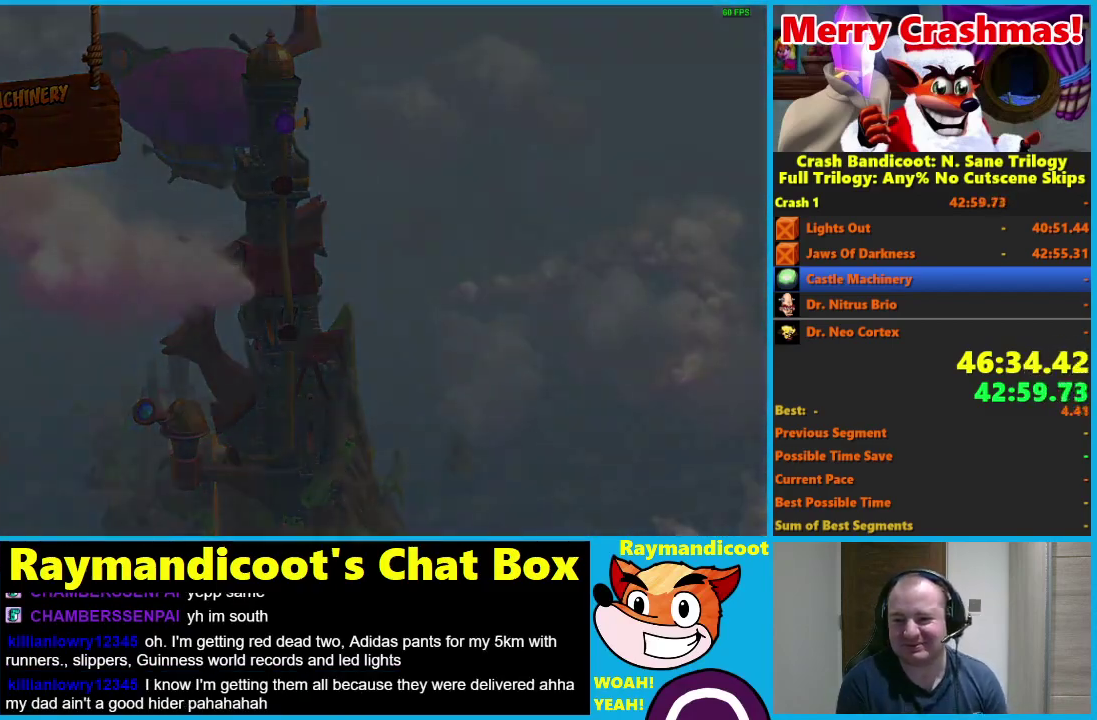
{"buttons": [], "left_stick": "center", "right_stick": "center", "events": []}
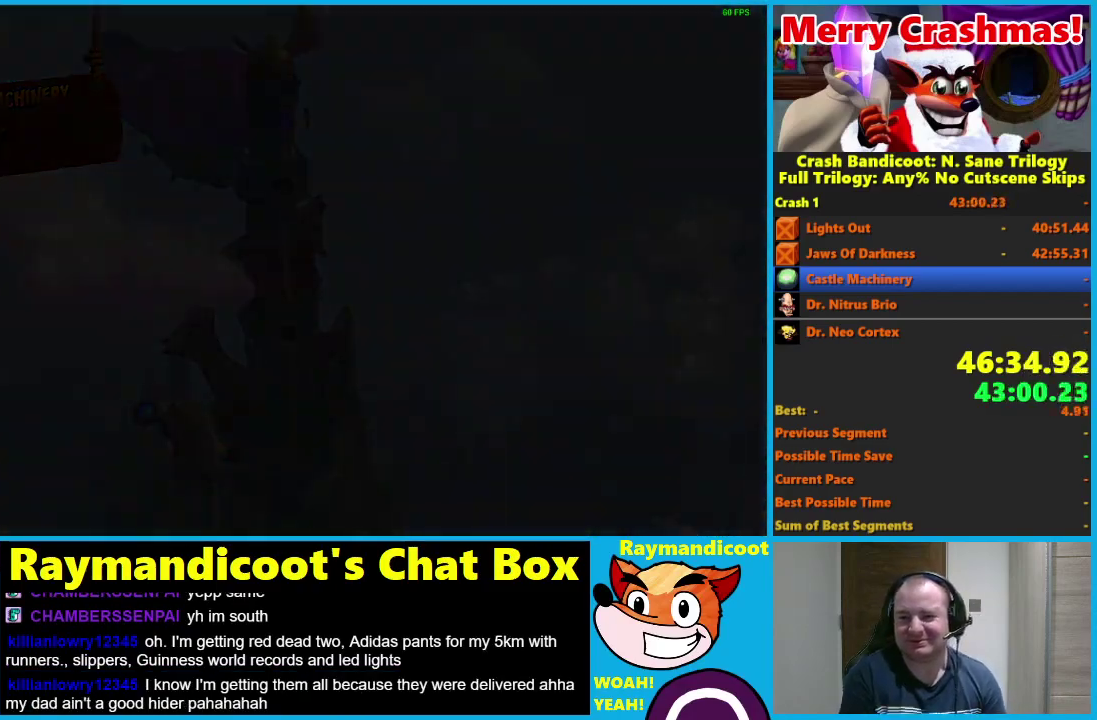
{"buttons": [], "left_stick": "center", "right_stick": "center", "events": []}
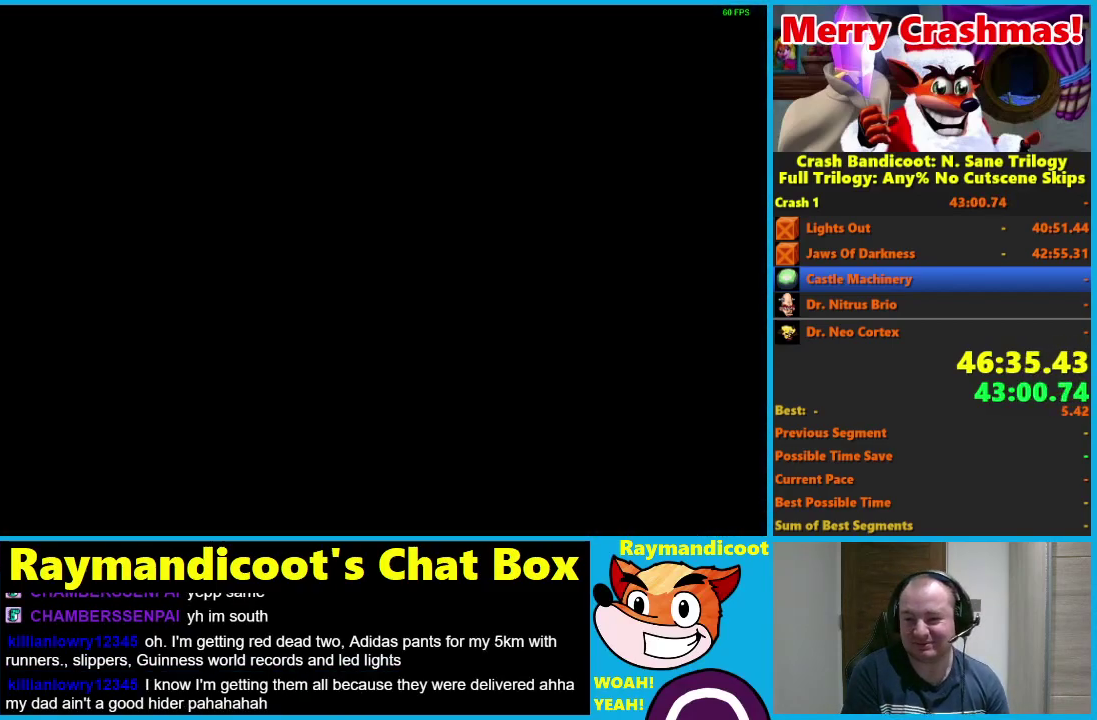
{"buttons": ["Y"], "left_stick": "center", "right_stick": "center", "events": [[50, "Y", "down"], [183, "Y", "up"], [283, "Y", "down"], [383, "Y", "up"], [467, "Y", "down"]]}
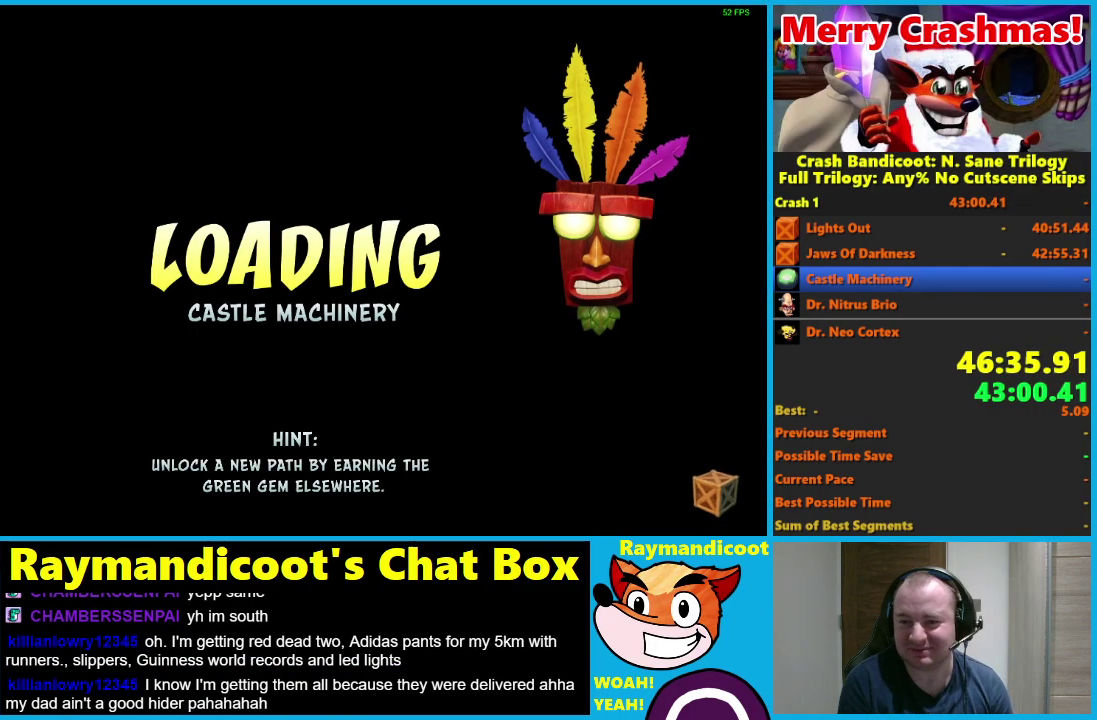
{"buttons": [], "left_stick": "center", "right_stick": "center", "events": [[67, "Y", "up"], [167, "Y", "down"], [233, "Y", "up"], [350, "Y", "down"], [450, "Y", "up"]]}
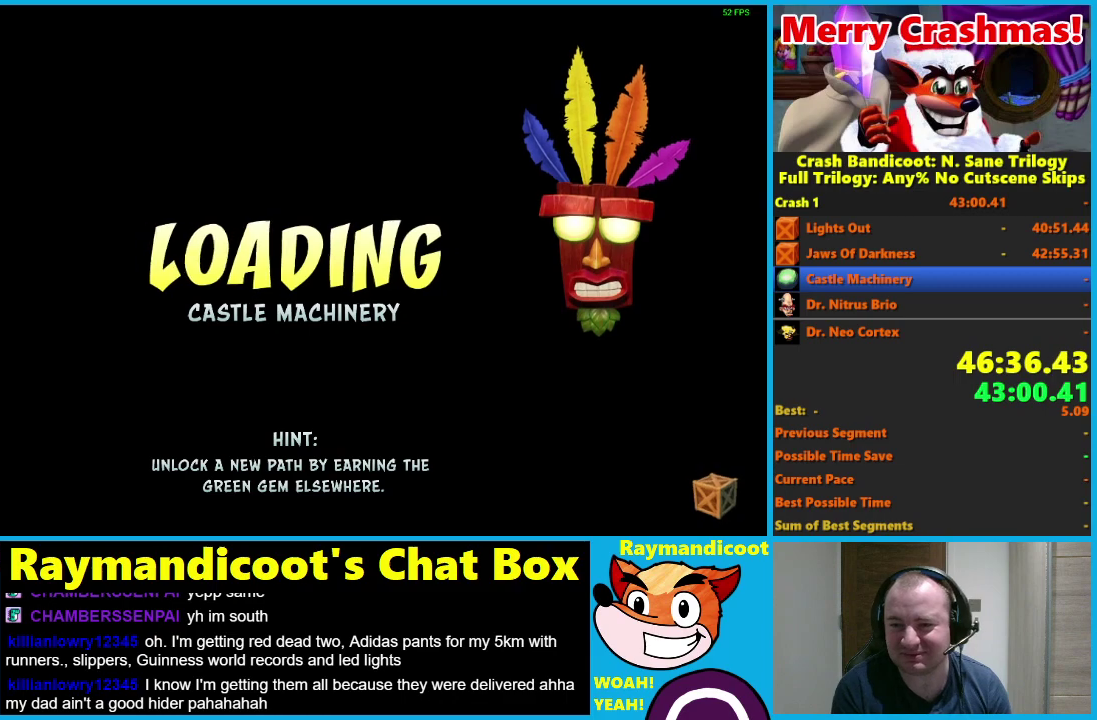
{"buttons": ["Y"], "left_stick": "center", "right_stick": "center", "events": [[33, "Y", "down"], [133, "Y", "up"], [233, "Y", "down"], [350, "Y", "up"], [417, "Y", "down"]]}
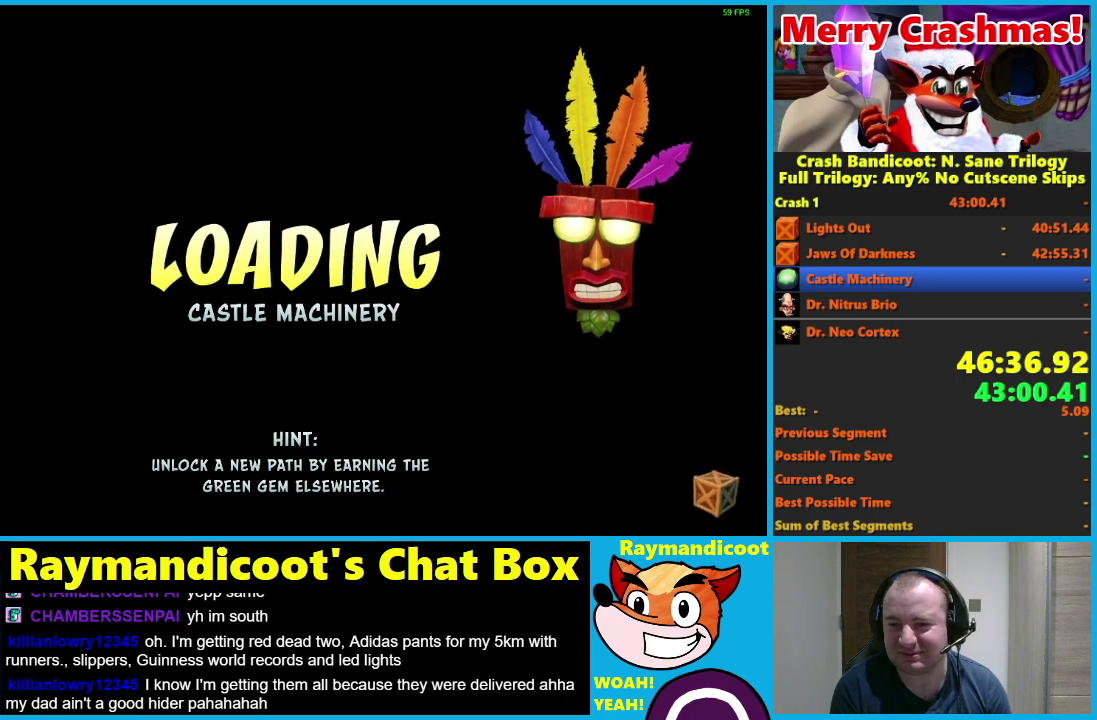
{"buttons": [], "left_stick": "center", "right_stick": "center", "events": [[50, "Y", "up"], [117, "Y", "down"], [250, "Y", "up"], [333, "Y", "down"], [450, "Y", "up"]]}
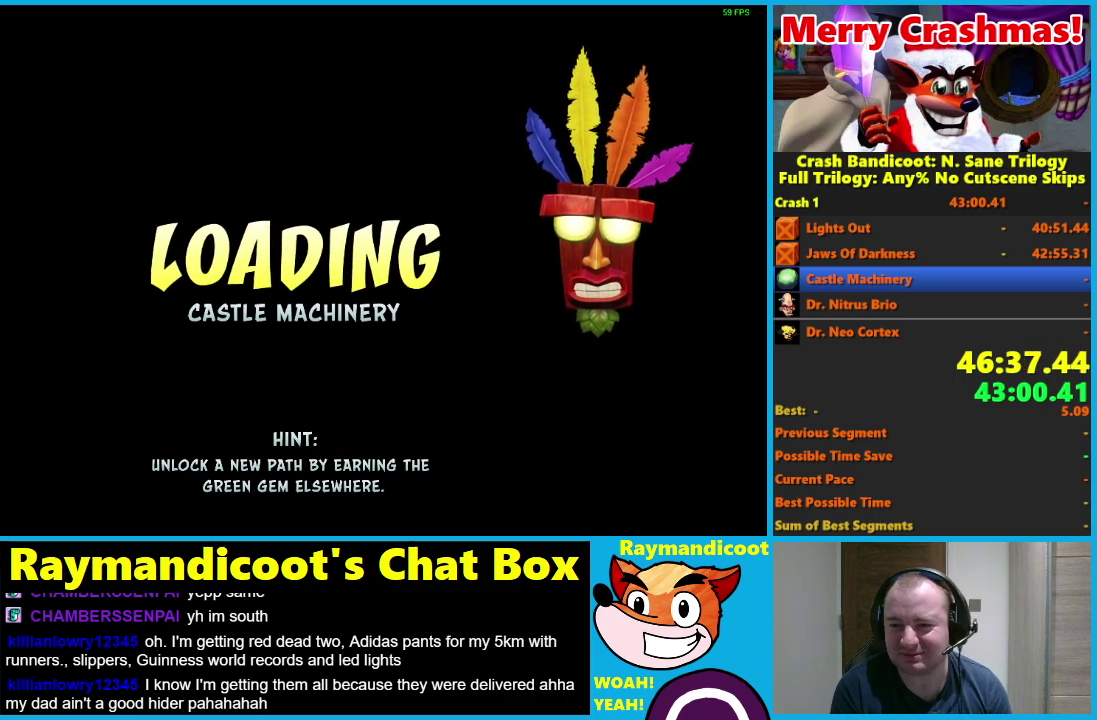
{"buttons": ["Y"], "left_stick": "center", "right_stick": "center", "events": [[33, "Y", "down"], [150, "Y", "up"], [217, "Y", "down"], [367, "Y", "up"], [433, "Y", "down"]]}
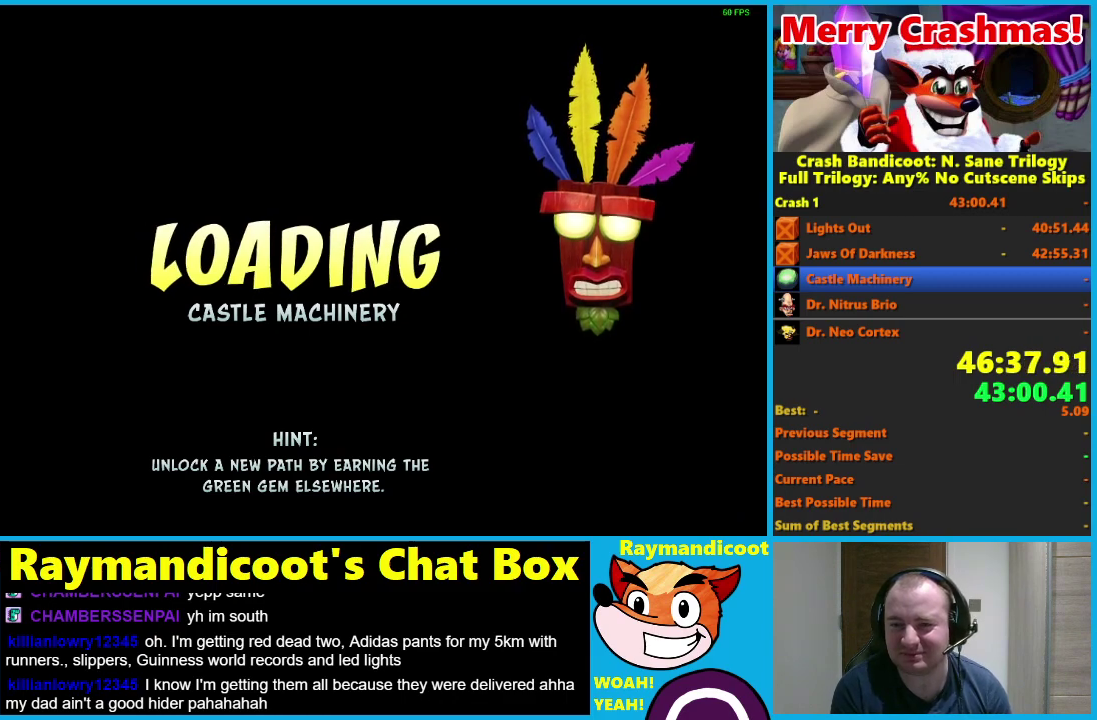
{"buttons": [], "left_stick": "center", "right_stick": "center", "events": [[67, "Y", "up"], [150, "Y", "down"], [283, "Y", "up"], [350, "Y", "down"], [467, "Y", "up"]]}
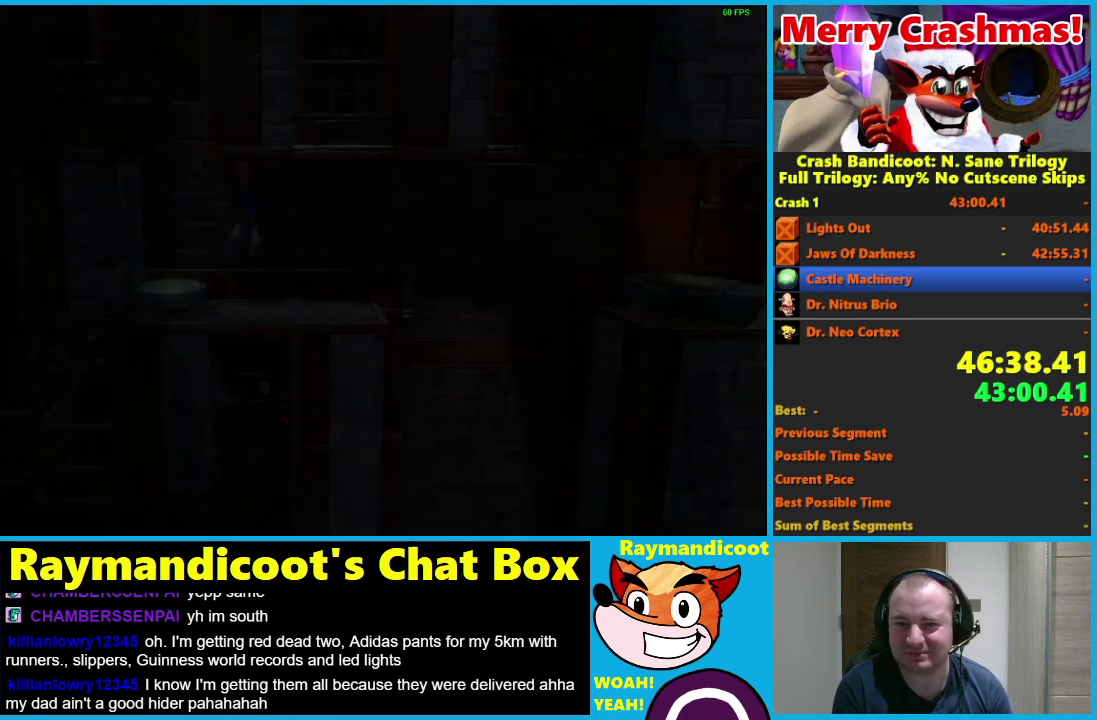
{"buttons": [], "left_stick": "center", "right_stick": "center", "events": [[50, "Y", "down"], [150, "Y", "up"], [233, "Y", "down"], [350, "Y", "up"]]}
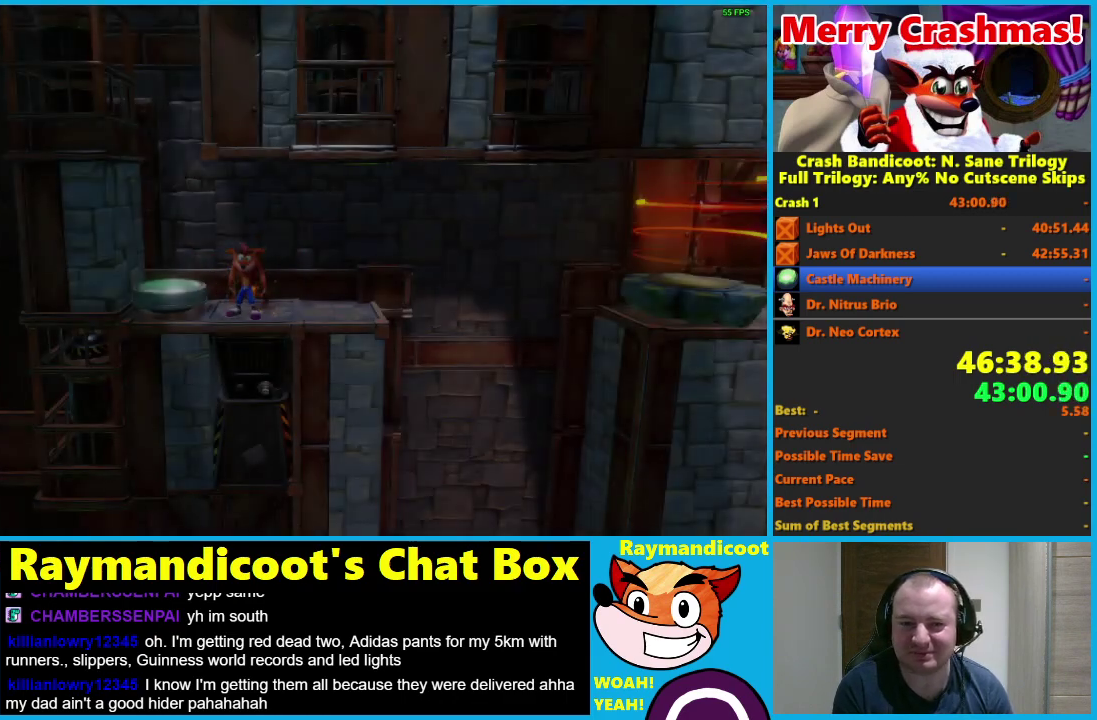
{"buttons": ["DPAD_LEFT"], "left_stick": "center", "right_stick": "center", "events": [[17, "DPAD_LEFT", "down"], [283, "A", "down"], [350, "A", "up"]]}
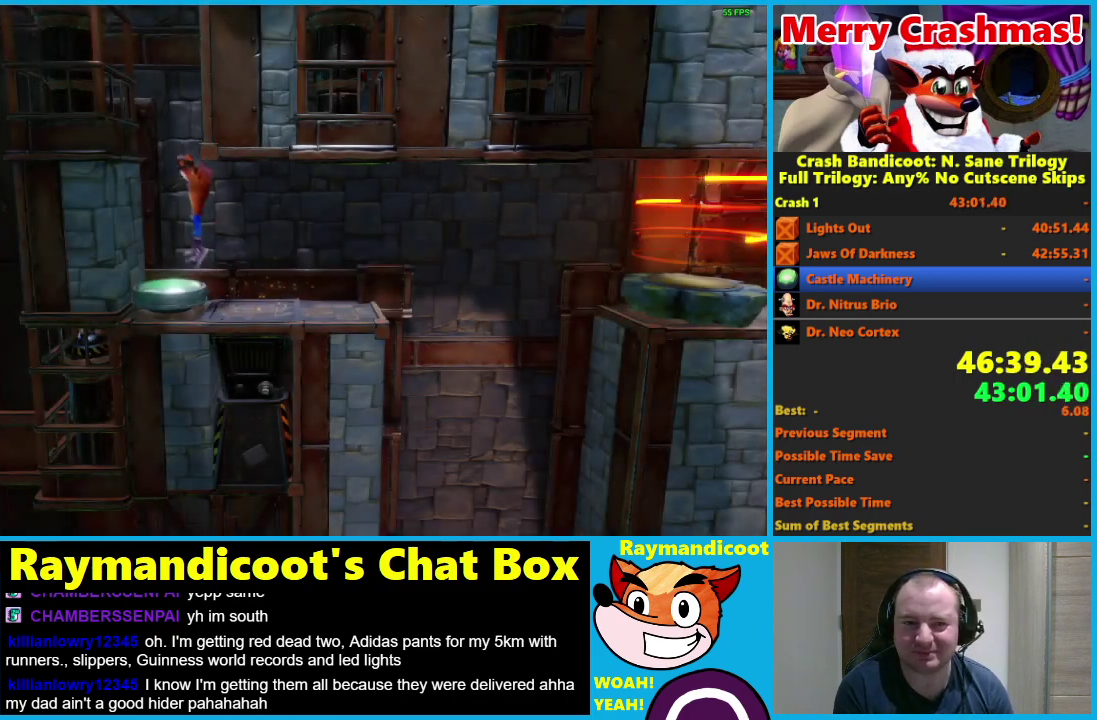
{"buttons": ["DPAD_RIGHT"], "left_stick": "center", "right_stick": "center", "events": [[100, "DPAD_UP", "down"], [117, "DPAD_LEFT", "up"], [167, "DPAD_RIGHT", "down"], [167, "DPAD_UP", "up"], [267, "DPAD_RIGHT", "up"], [483, "DPAD_RIGHT", "down"]]}
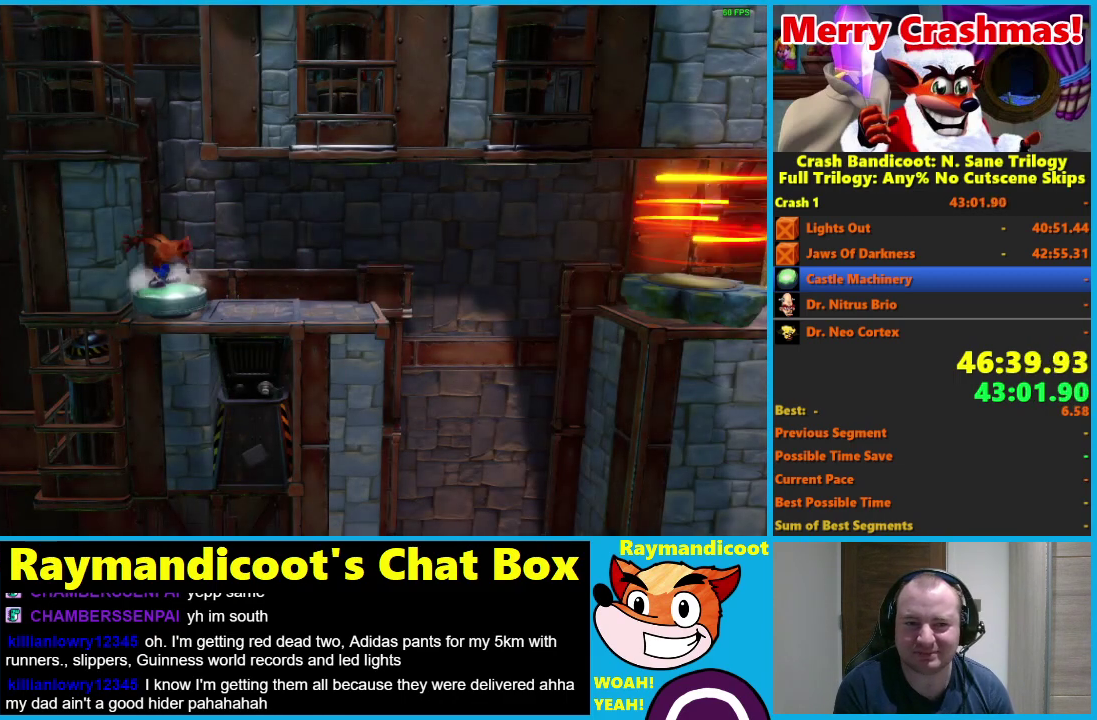
{"buttons": [], "left_stick": "center", "right_stick": "center", "events": [[100, "DPAD_RIGHT", "up"]]}
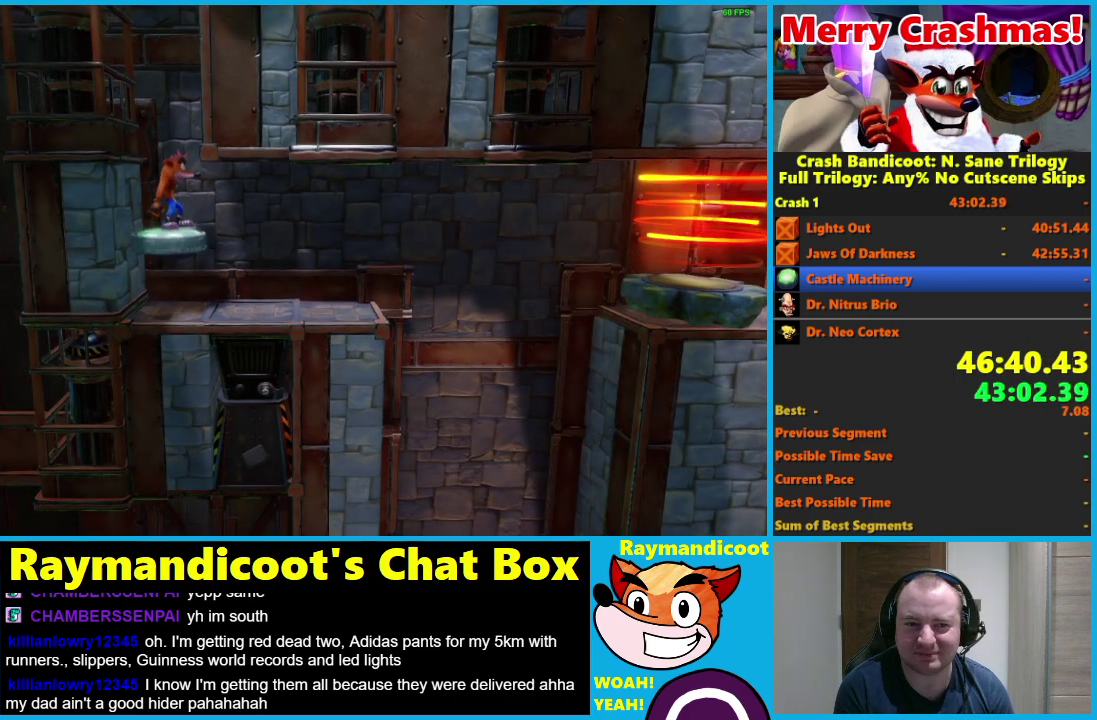
{"buttons": ["DPAD_RIGHT"], "left_stick": "center", "right_stick": "center", "events": [[200, "DPAD_RIGHT", "down"]]}
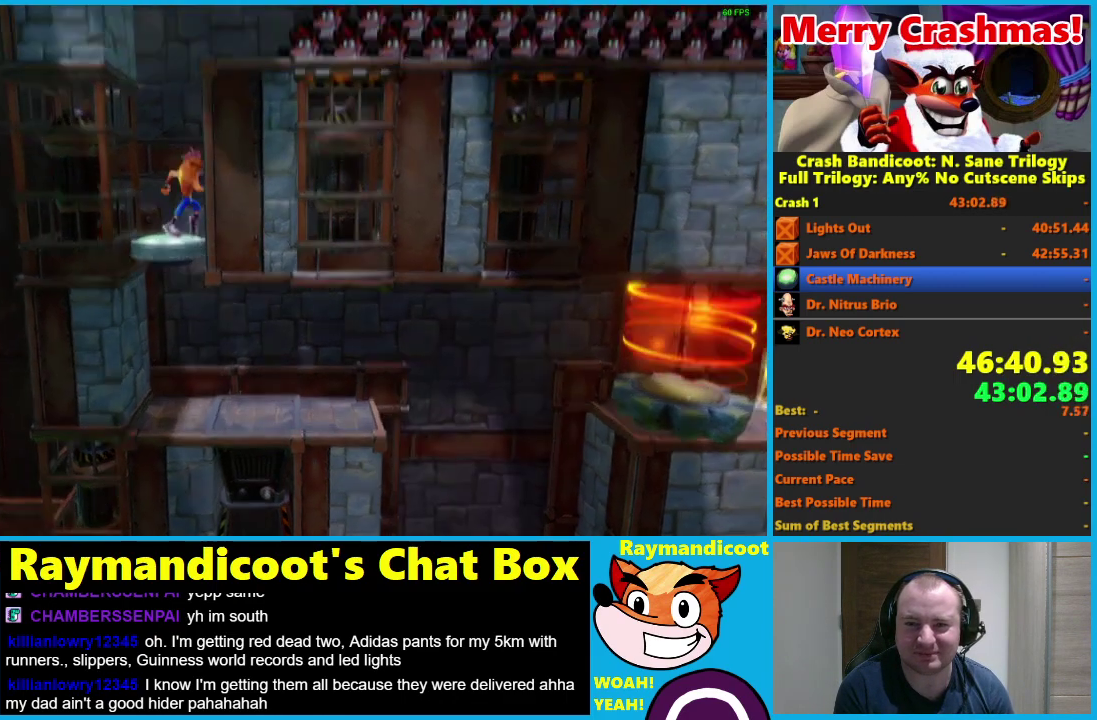
{"buttons": ["DPAD_RIGHT"], "left_stick": "center", "right_stick": "center", "events": []}
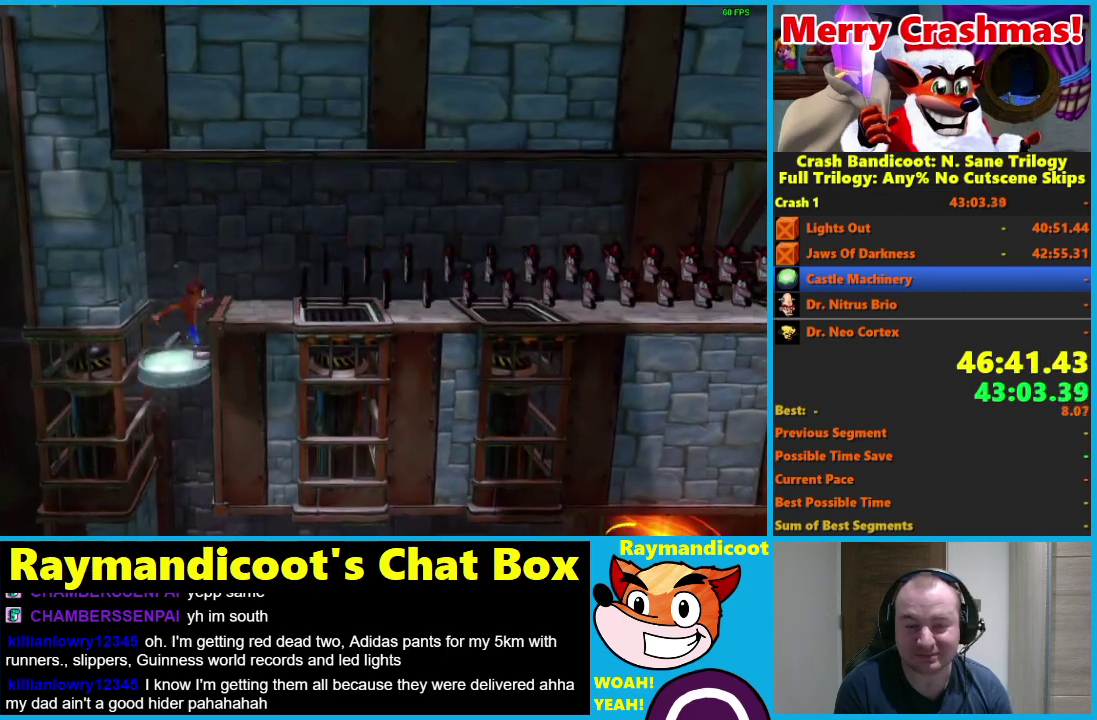
{"buttons": ["DPAD_RIGHT"], "left_stick": "center", "right_stick": "center", "events": [[367, "A", "down"], [450, "A", "up"]]}
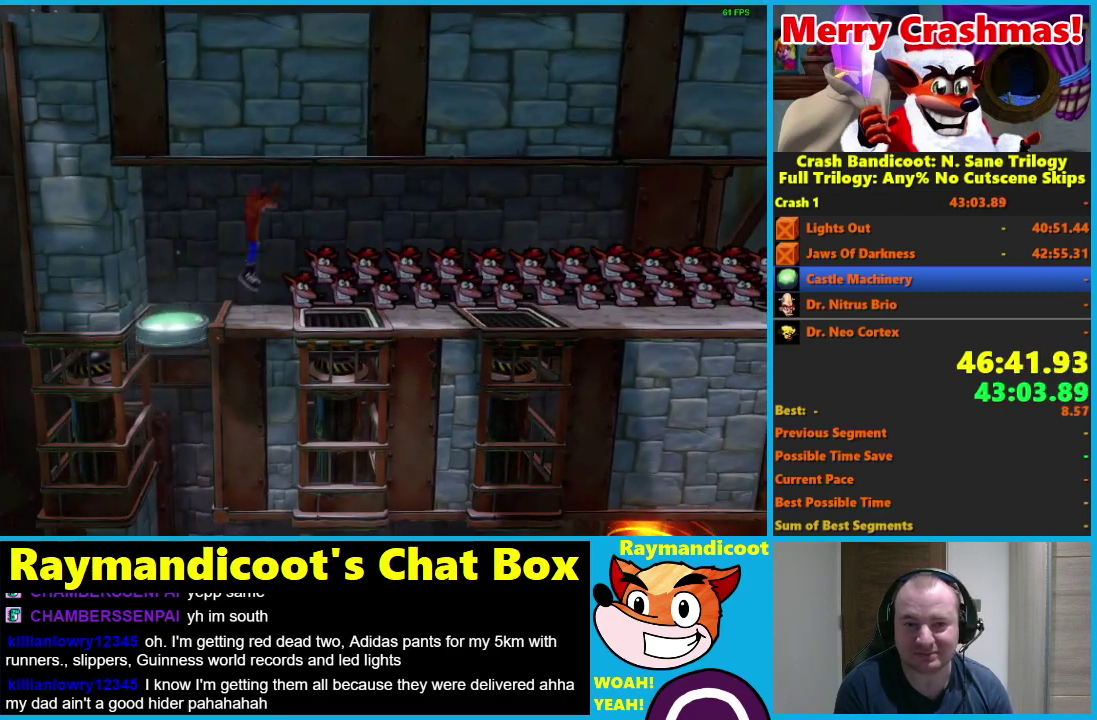
{"buttons": ["A", "DPAD_RIGHT"], "left_stick": "center", "right_stick": "center", "events": [[483, "A", "down"]]}
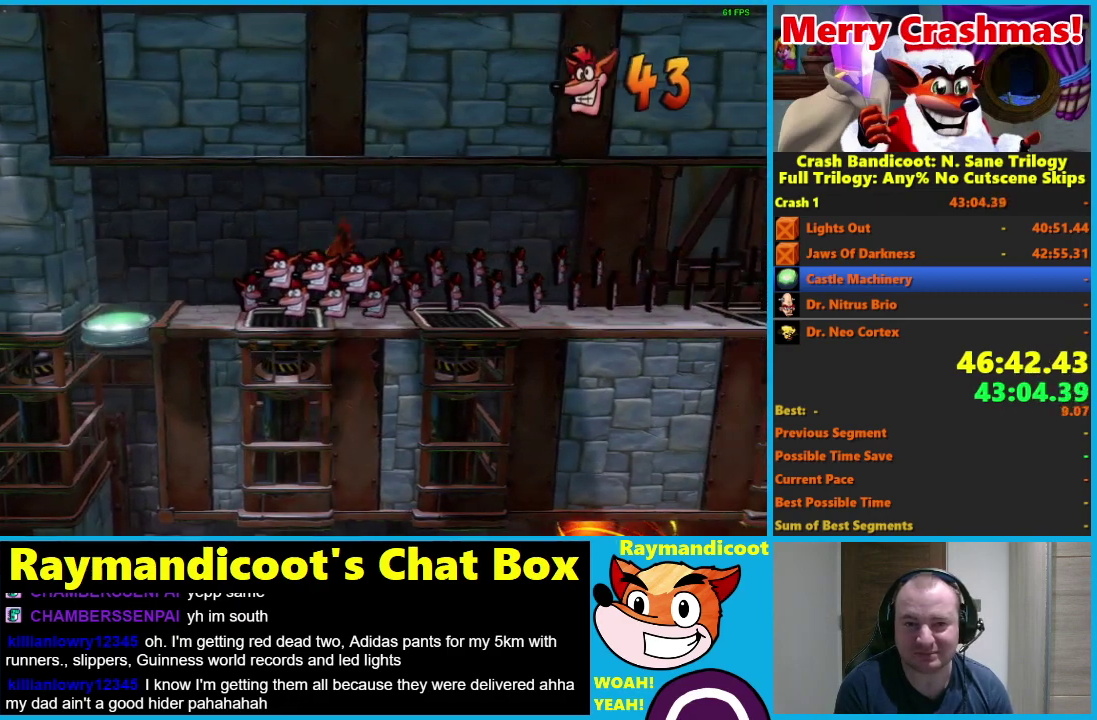
{"buttons": ["DPAD_RIGHT"], "left_stick": "center", "right_stick": "center", "events": [[83, "A", "up"]]}
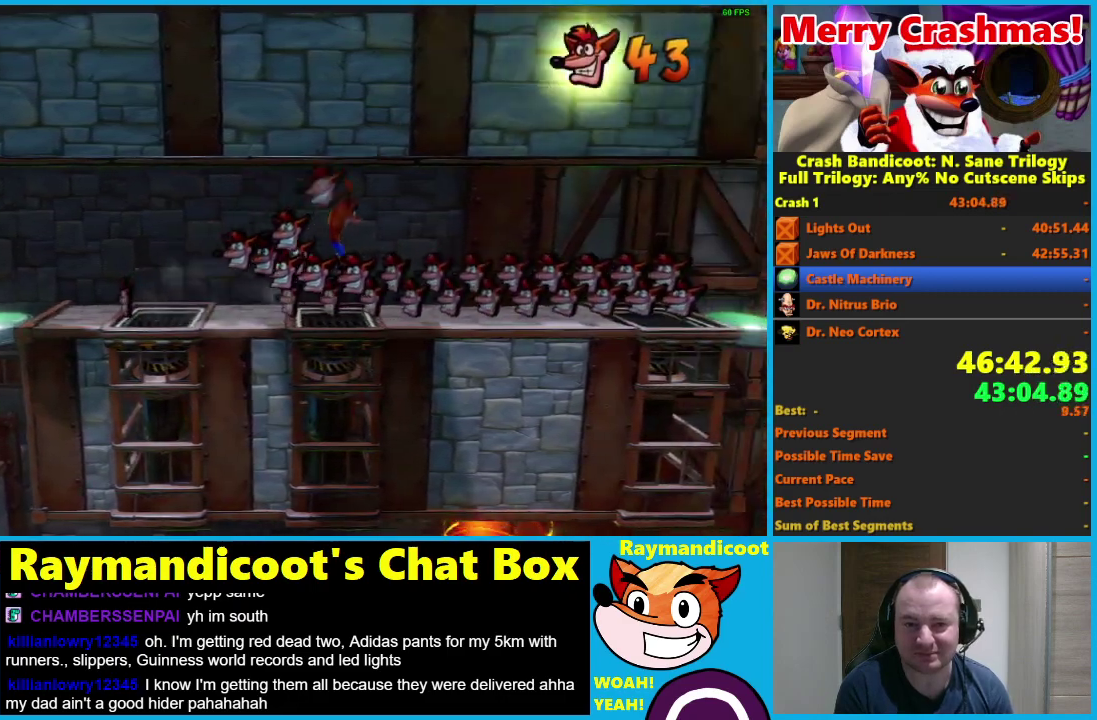
{"buttons": ["DPAD_RIGHT"], "left_stick": "center", "right_stick": "center", "events": [[100, "A", "down"], [183, "A", "up"]]}